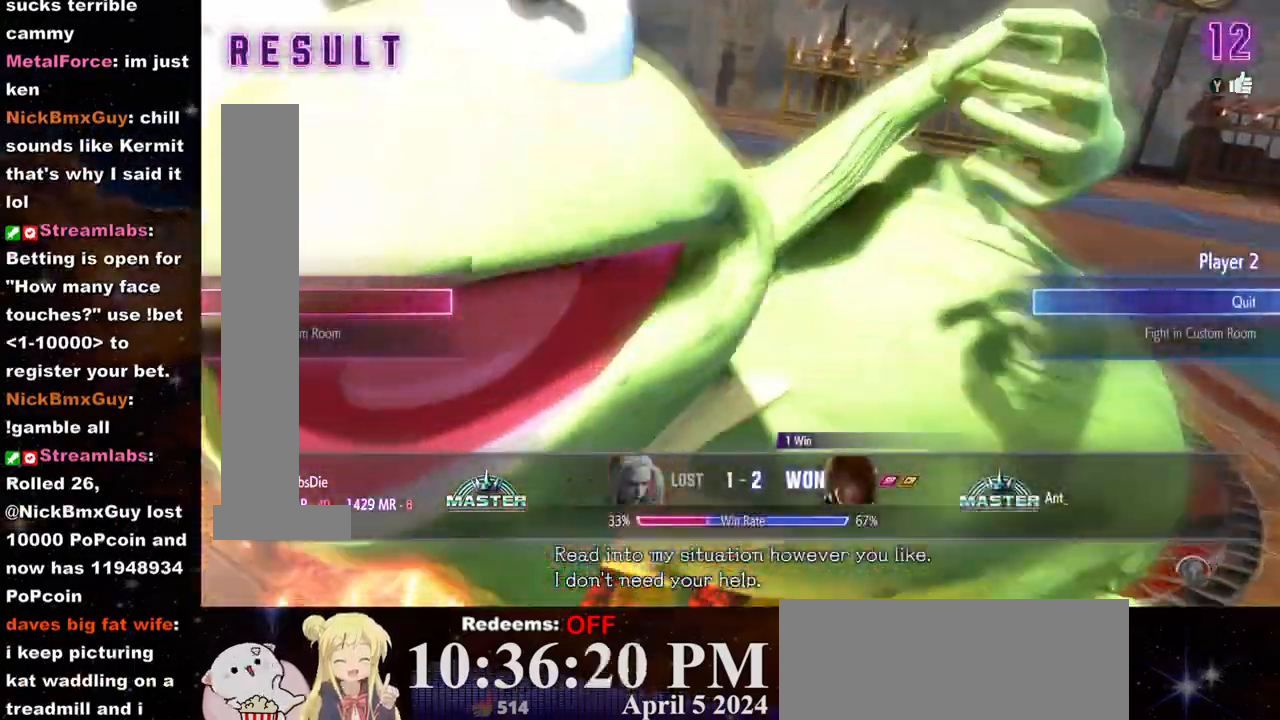
Gameplay with a controller (arcade stick); each line is a JSON object with the inputs held at the frame after it. "events" lists button and stick changes between this image and that frame as [ms after this image, input, new state], when the widget could be followed in between. Not read: L3 R3.
{"buttons": [], "left_stick": "center", "events": [[67, "CROSS", "down"], [133, "CROSS", "up"]]}
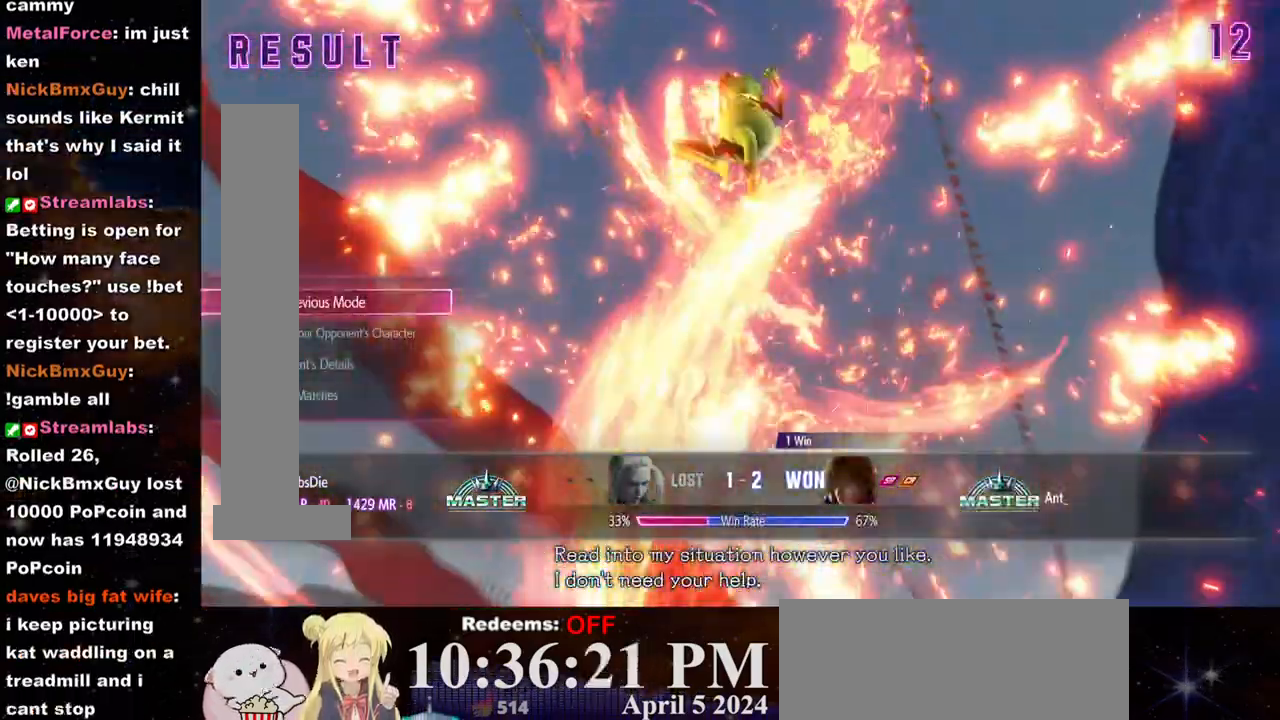
{"buttons": [], "left_stick": "center", "events": [[67, "CROSS", "down"], [150, "CROSS", "up"]]}
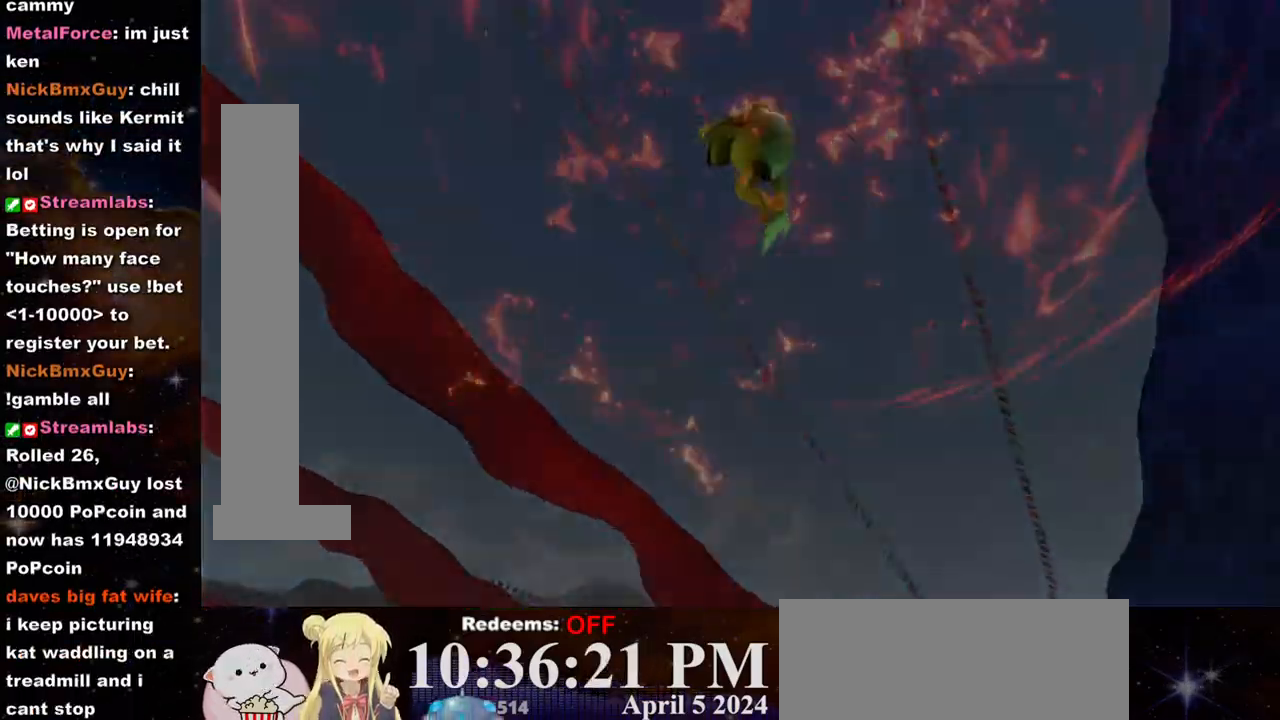
{"buttons": [], "left_stick": "center", "events": []}
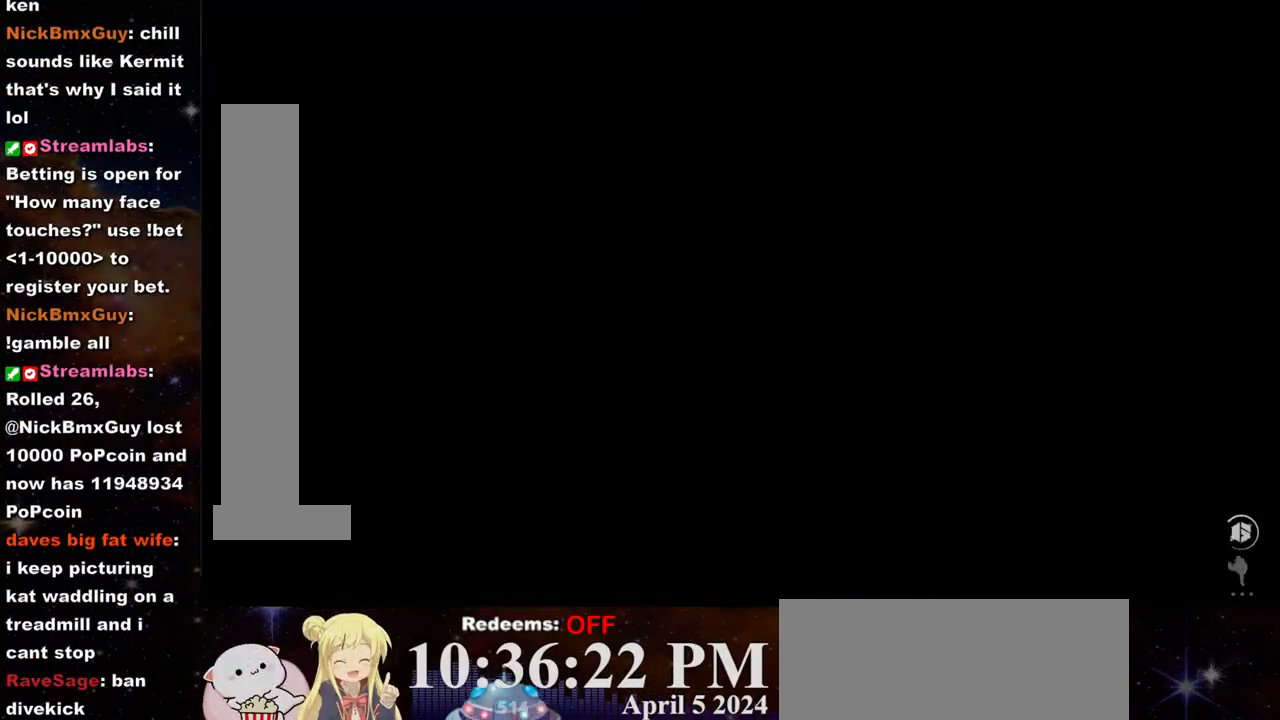
{"buttons": [], "left_stick": "center", "events": []}
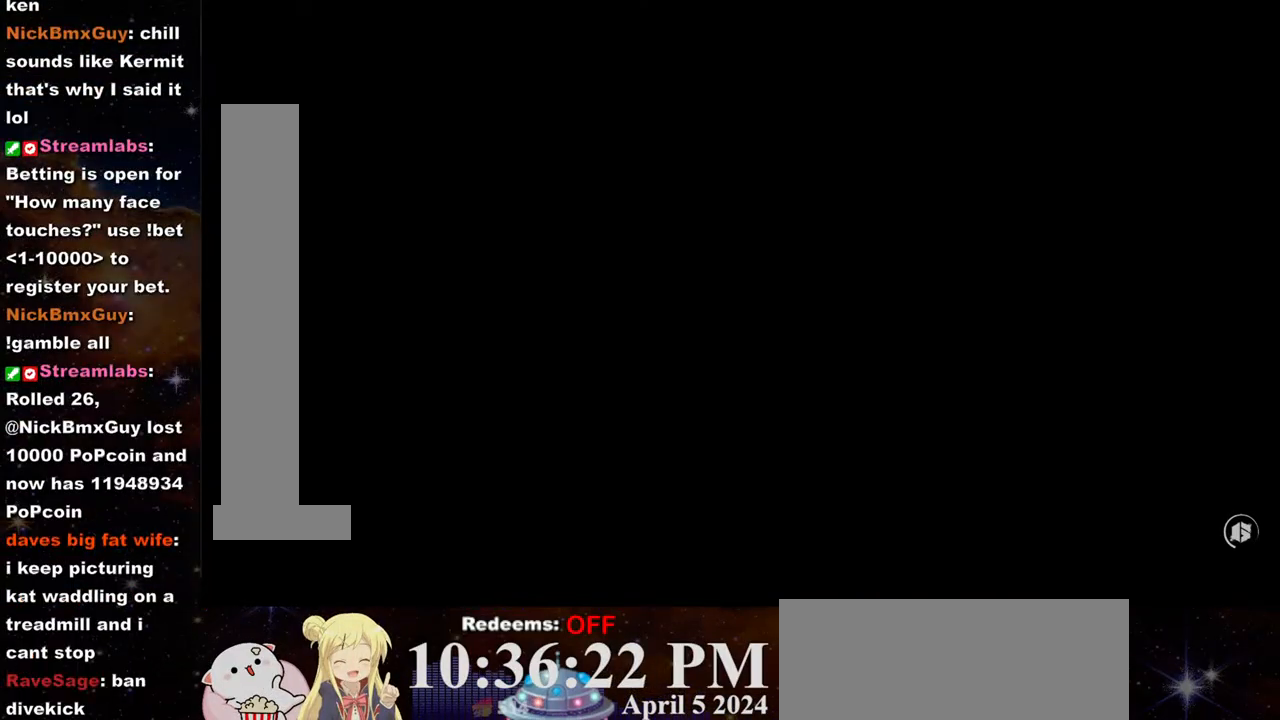
{"buttons": [], "left_stick": "center", "events": []}
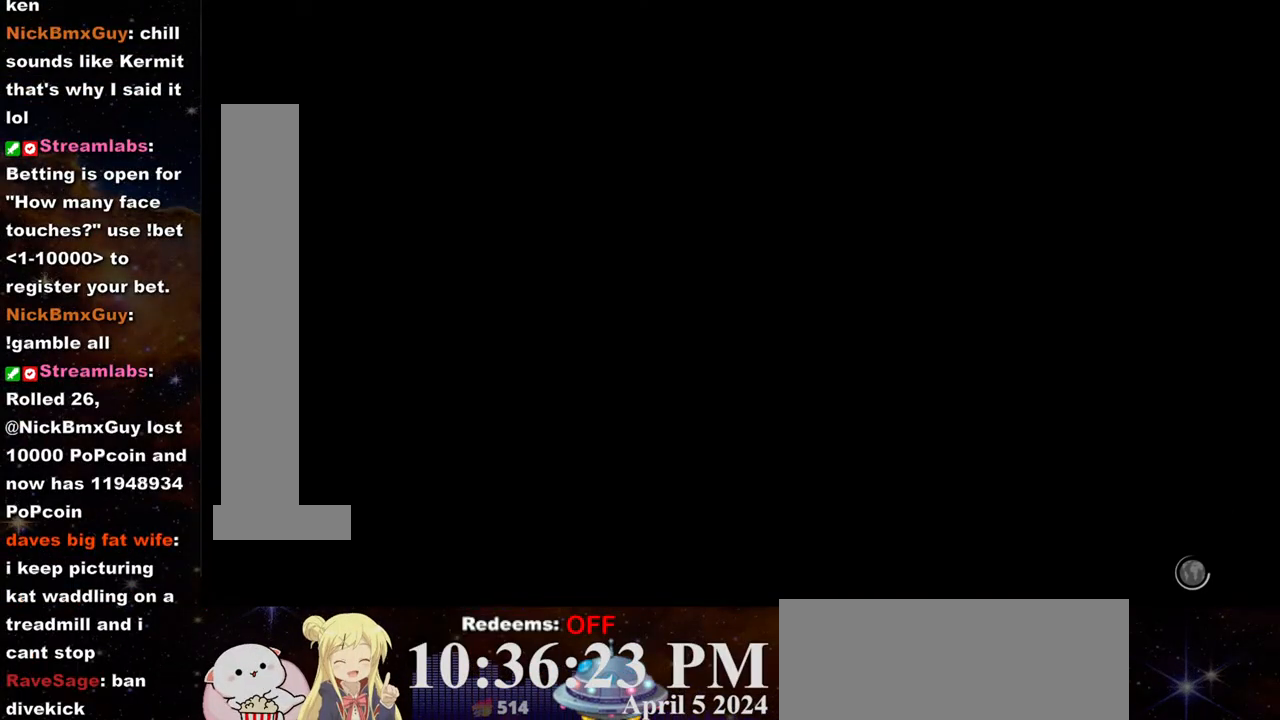
{"buttons": [], "left_stick": "center", "events": []}
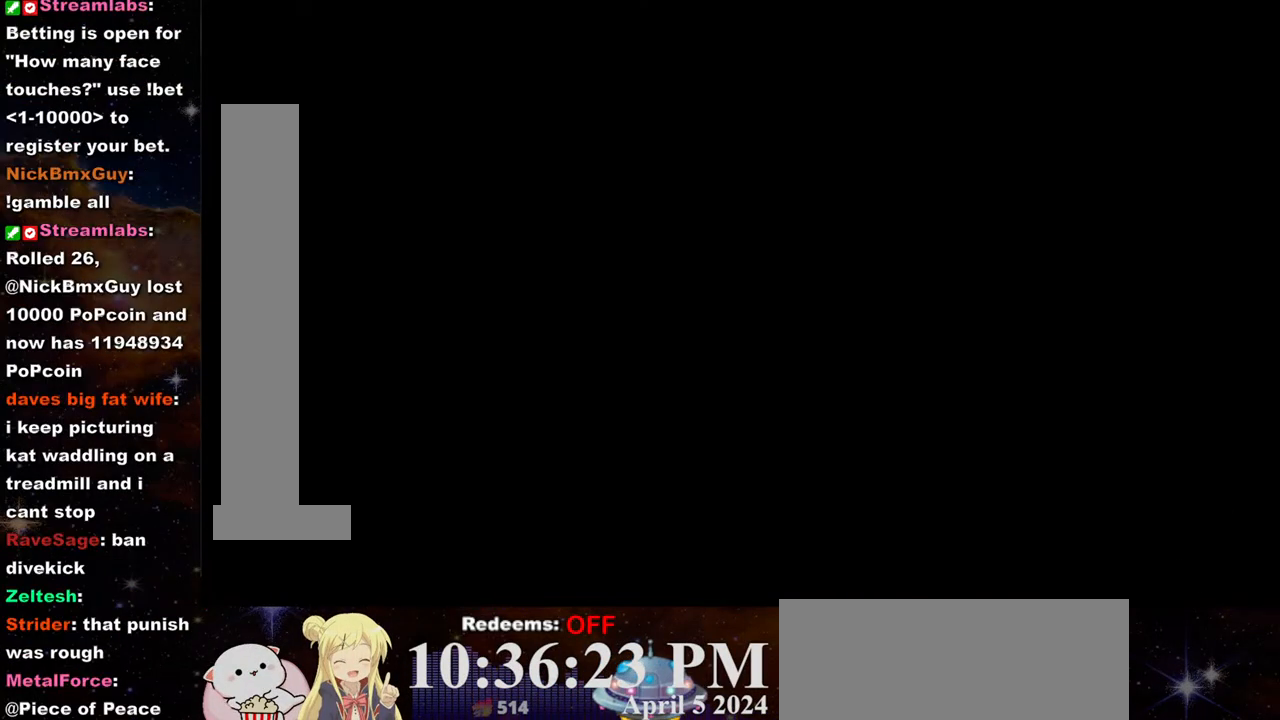
{"buttons": [], "left_stick": "center", "events": []}
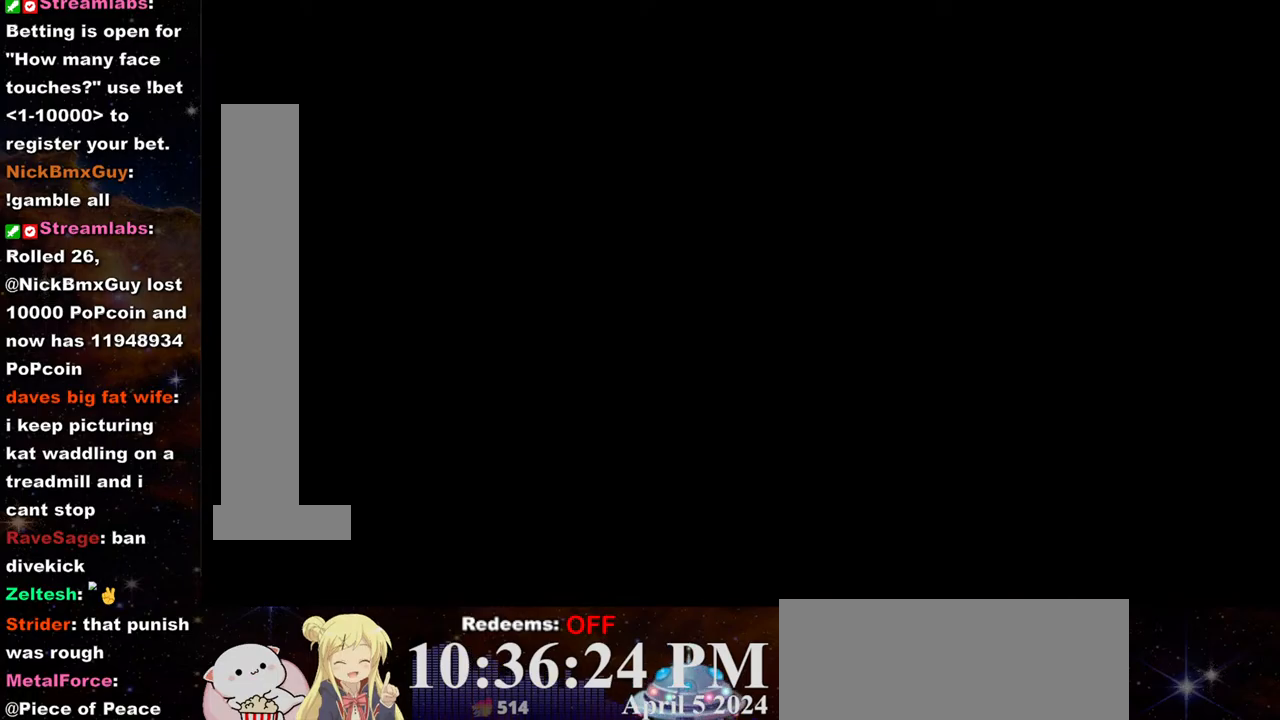
{"buttons": [], "left_stick": "center", "events": []}
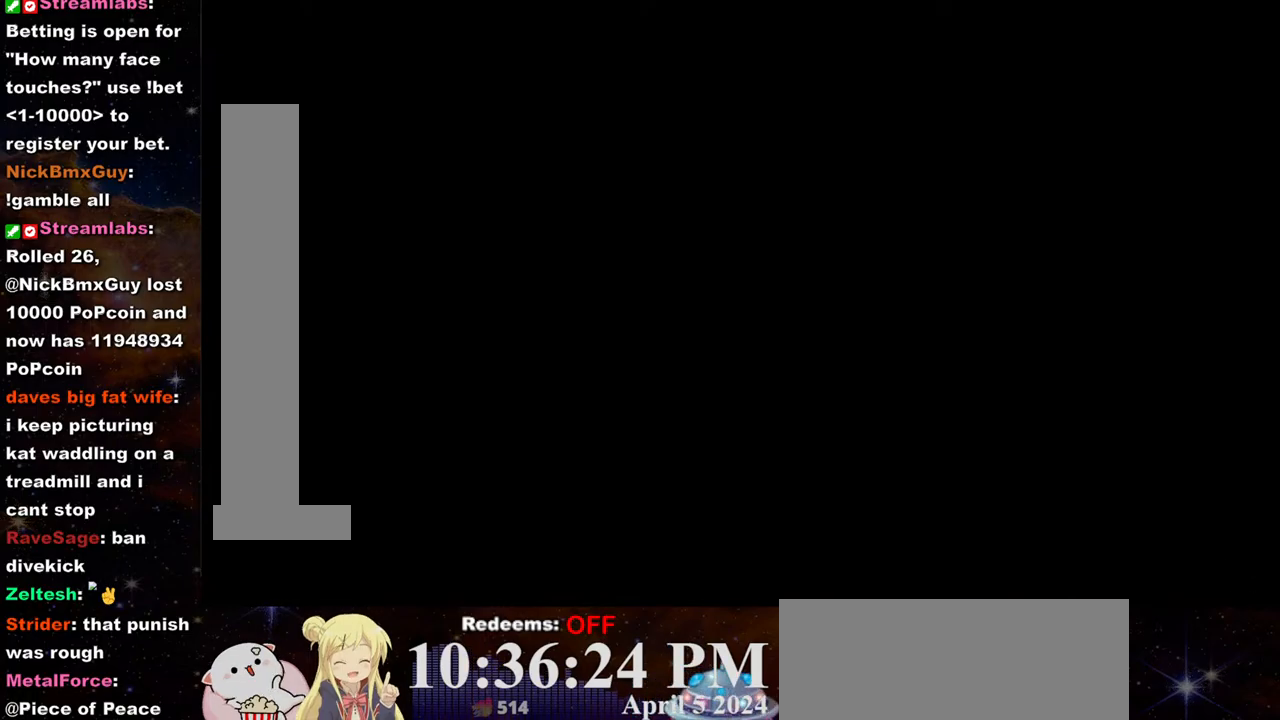
{"buttons": [], "left_stick": "center", "events": []}
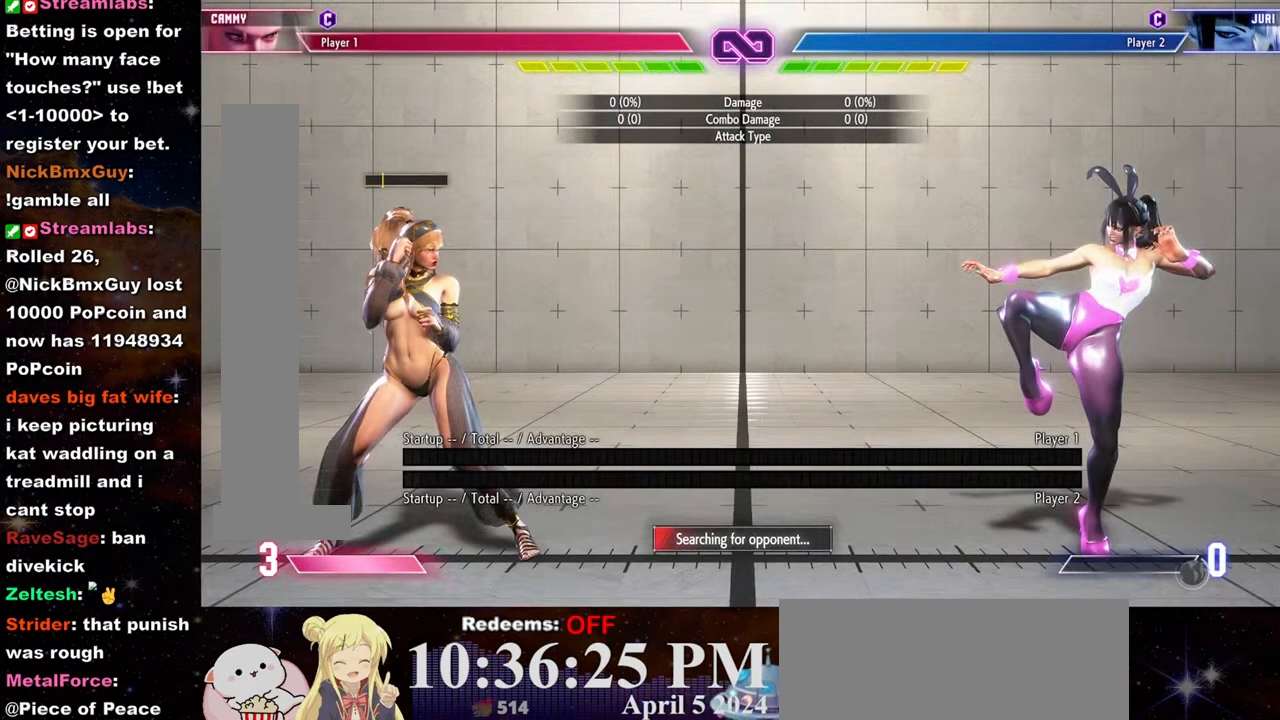
{"buttons": [], "left_stick": "right", "events": [[233, "left_stick", "right"]]}
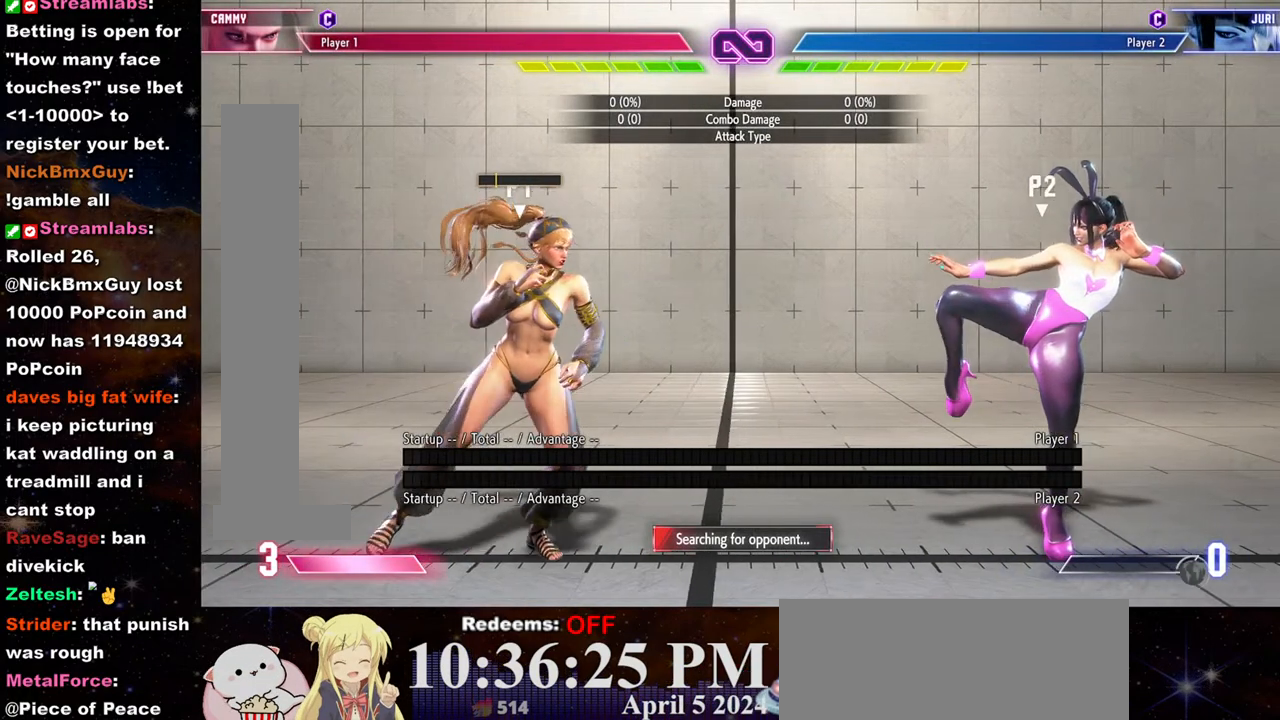
{"buttons": ["L2"], "left_stick": "center", "events": [[150, "left_stick", "down-left"], [267, "CIRCLE", "down"], [350, "left_stick", "center"], [383, "CIRCLE", "up"], [433, "L2", "down"]]}
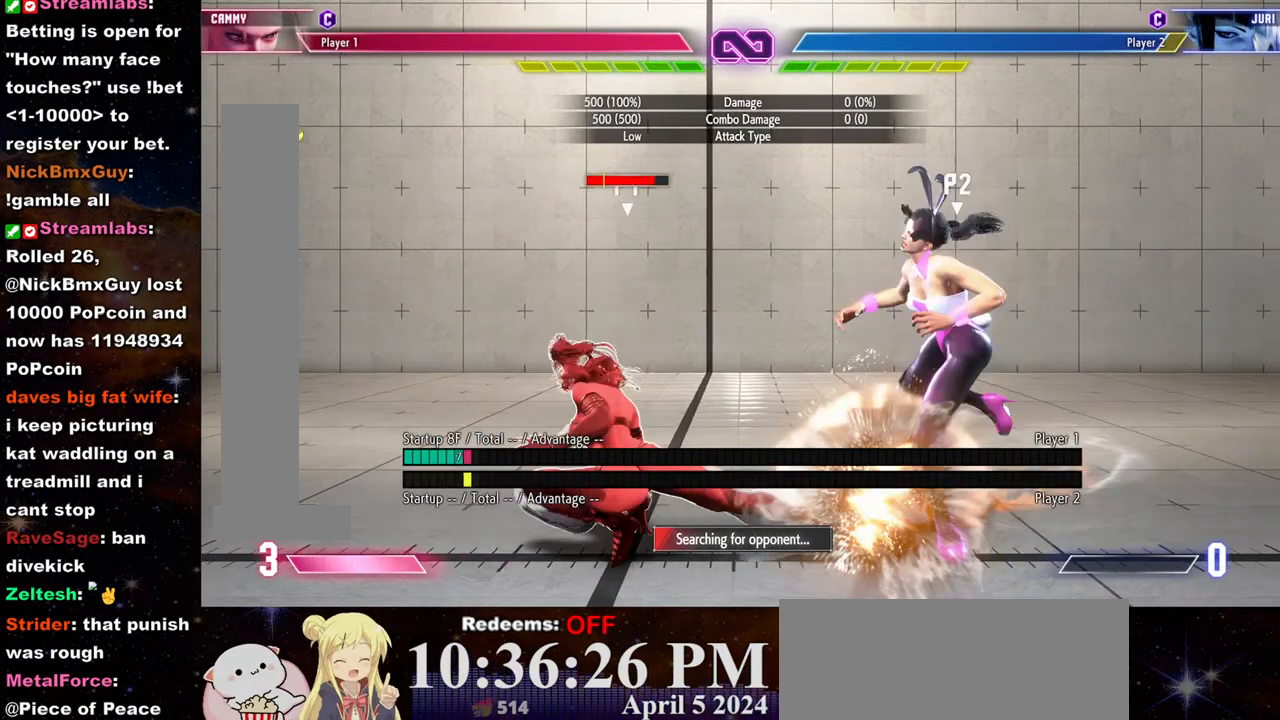
{"buttons": [], "left_stick": "left", "events": [[33, "L2", "up"], [150, "left_stick", "left"], [250, "R1", "down"], [267, "R1", "up"], [283, "R1", "down"], [450, "R1", "up"]]}
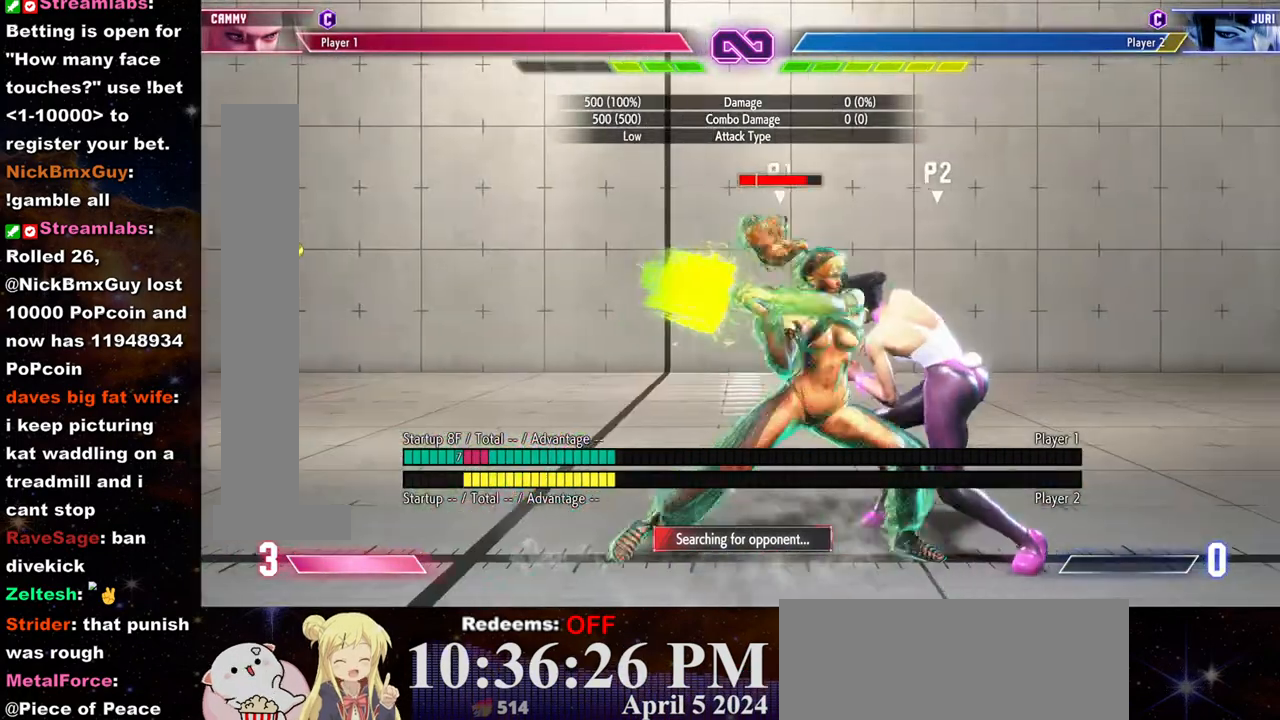
{"buttons": [], "left_stick": "left", "events": []}
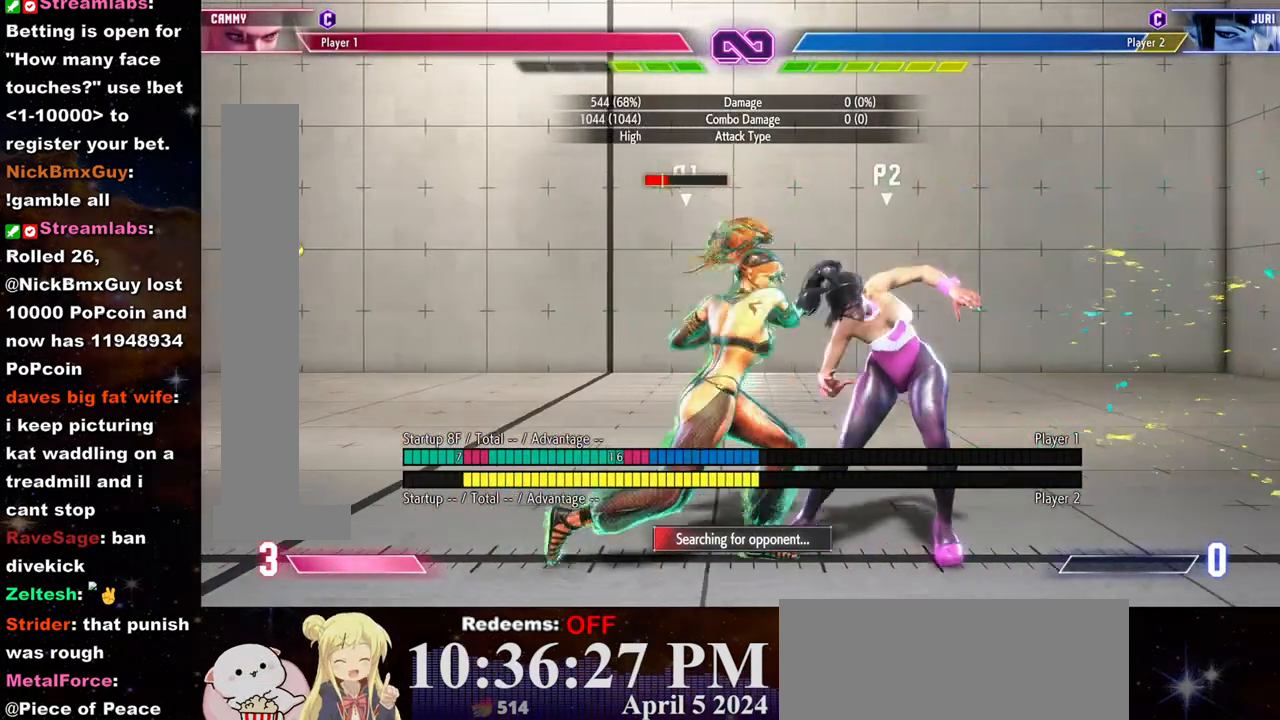
{"buttons": ["R2"], "left_stick": "left", "events": [[100, "TRIANGLE", "down"], [167, "TRIANGLE", "up"], [283, "R2", "down"]]}
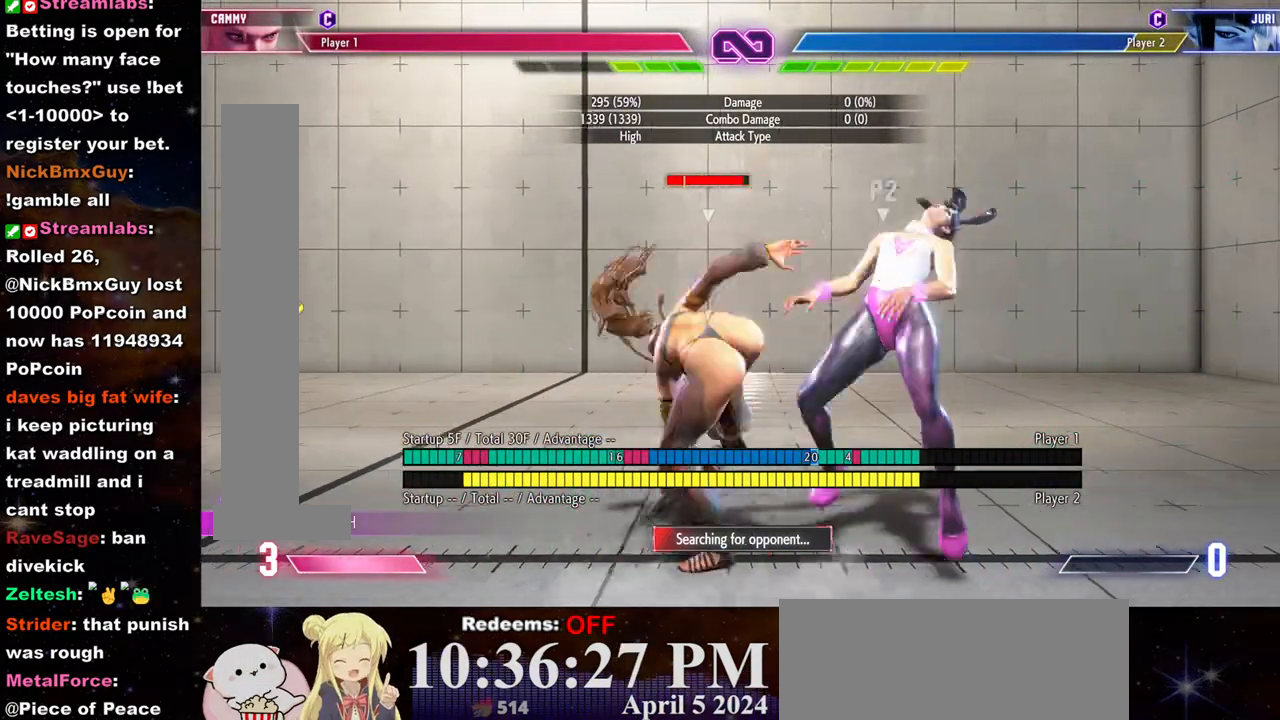
{"buttons": ["TRIANGLE"], "left_stick": "center", "events": [[67, "R2", "up"], [67, "left_stick", "up"], [183, "TRIANGLE", "down"], [250, "TRIANGLE", "up"], [250, "left_stick", "down"], [317, "TRIANGLE", "down"], [383, "TRIANGLE", "up"], [417, "left_stick", "left"], [450, "TRIANGLE", "down"], [500, "left_stick", "center"]]}
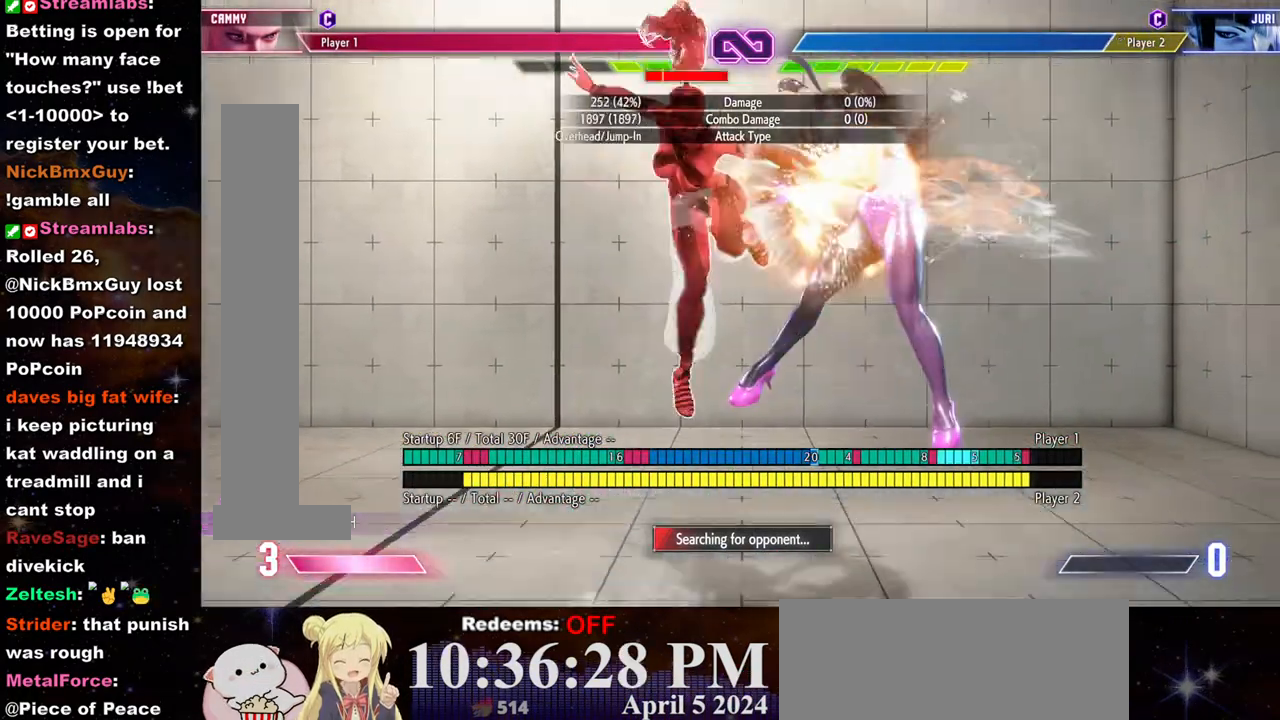
{"buttons": [], "left_stick": "center", "events": [[17, "TRIANGLE", "up"], [100, "R2", "down"], [133, "R2", "up"], [217, "R2", "down"], [267, "R2", "up"], [333, "R2", "down"], [433, "R2", "up"]]}
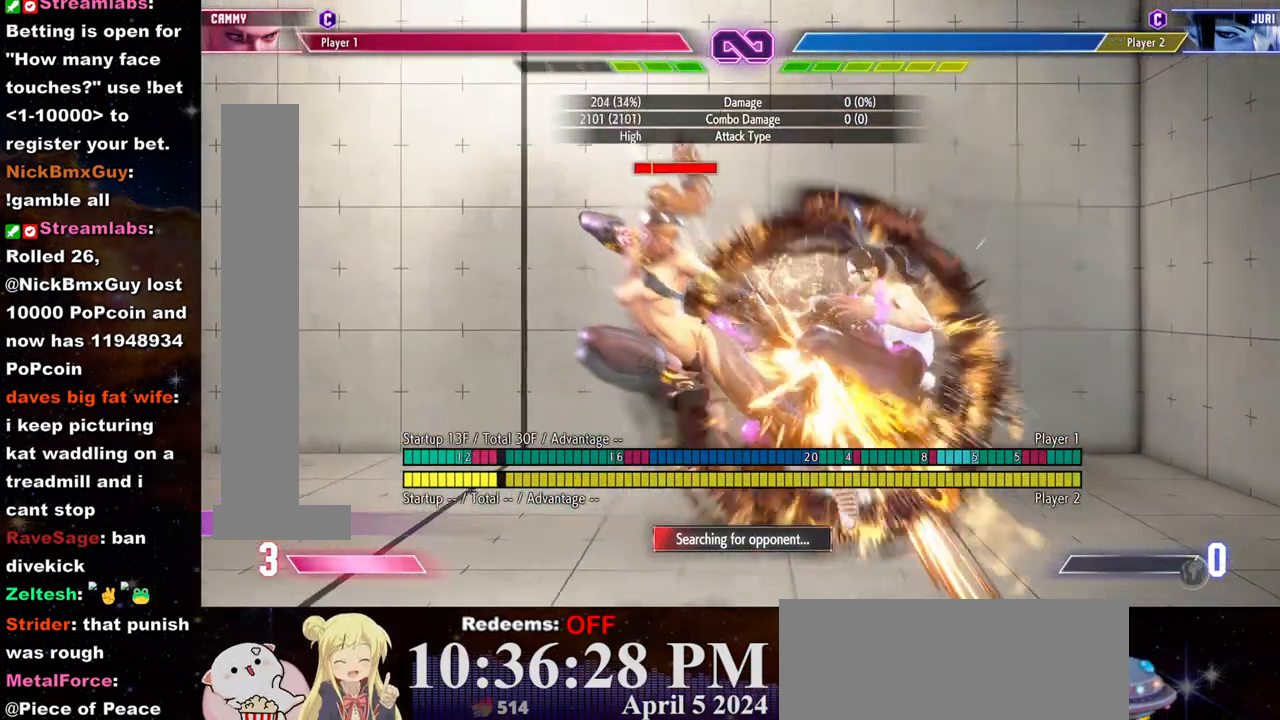
{"buttons": [], "left_stick": "center", "events": [[233, "left_stick", "right"], [317, "left_stick", "center"], [400, "left_stick", "right"], [483, "left_stick", "center"]]}
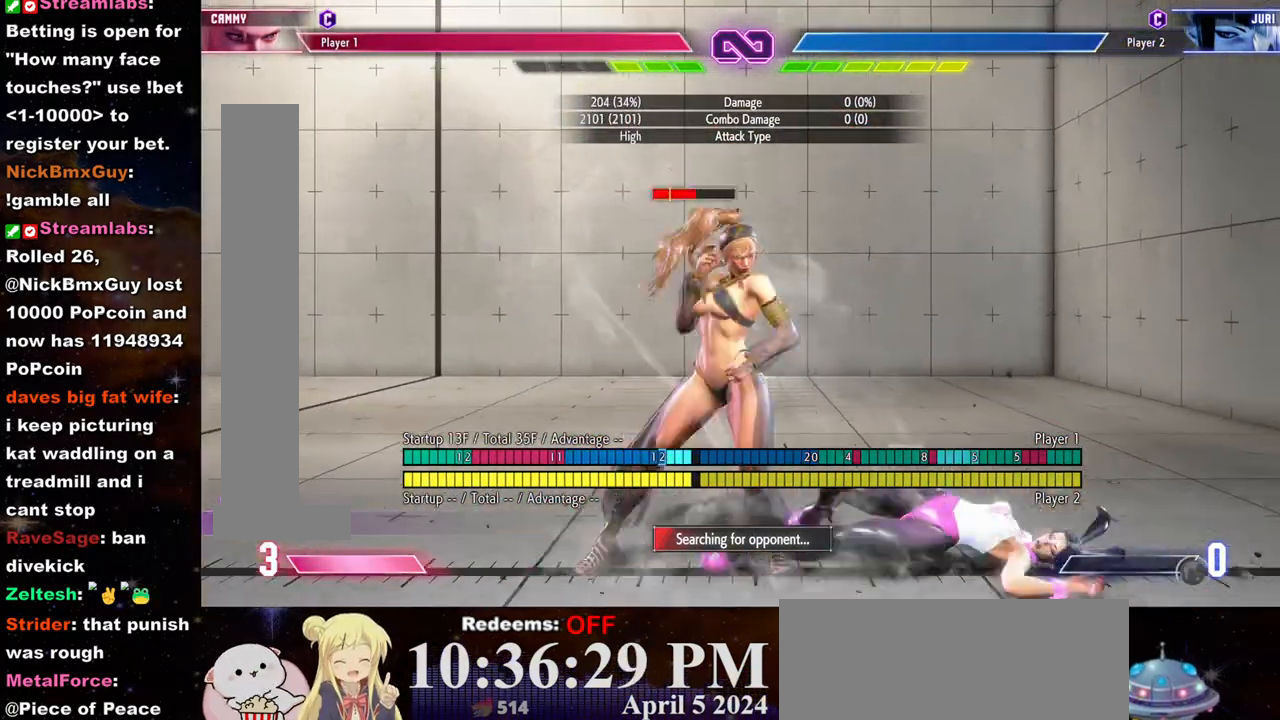
{"buttons": ["CROSS"], "left_stick": "center", "events": [[150, "left_stick", "down-left"], [367, "CROSS", "down"], [467, "left_stick", "center"]]}
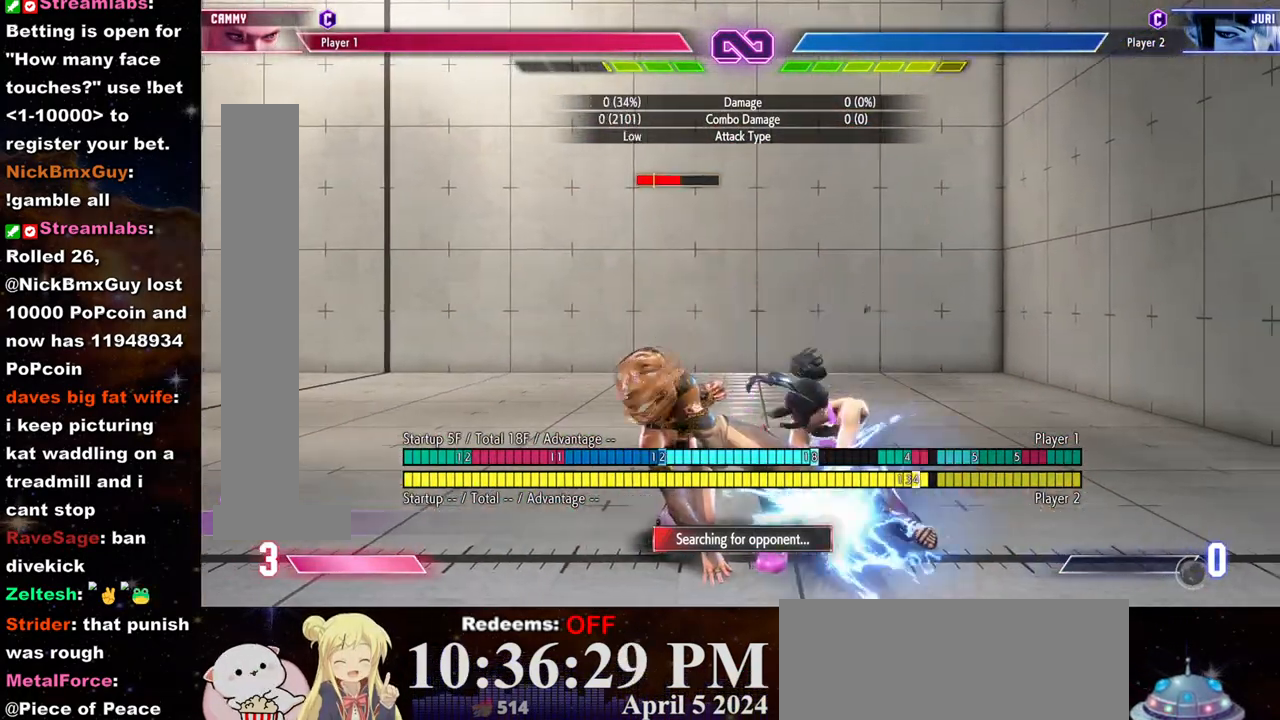
{"buttons": [], "left_stick": "center", "events": [[83, "CROSS", "up"], [200, "SQUARE", "down"], [350, "SQUARE", "up"]]}
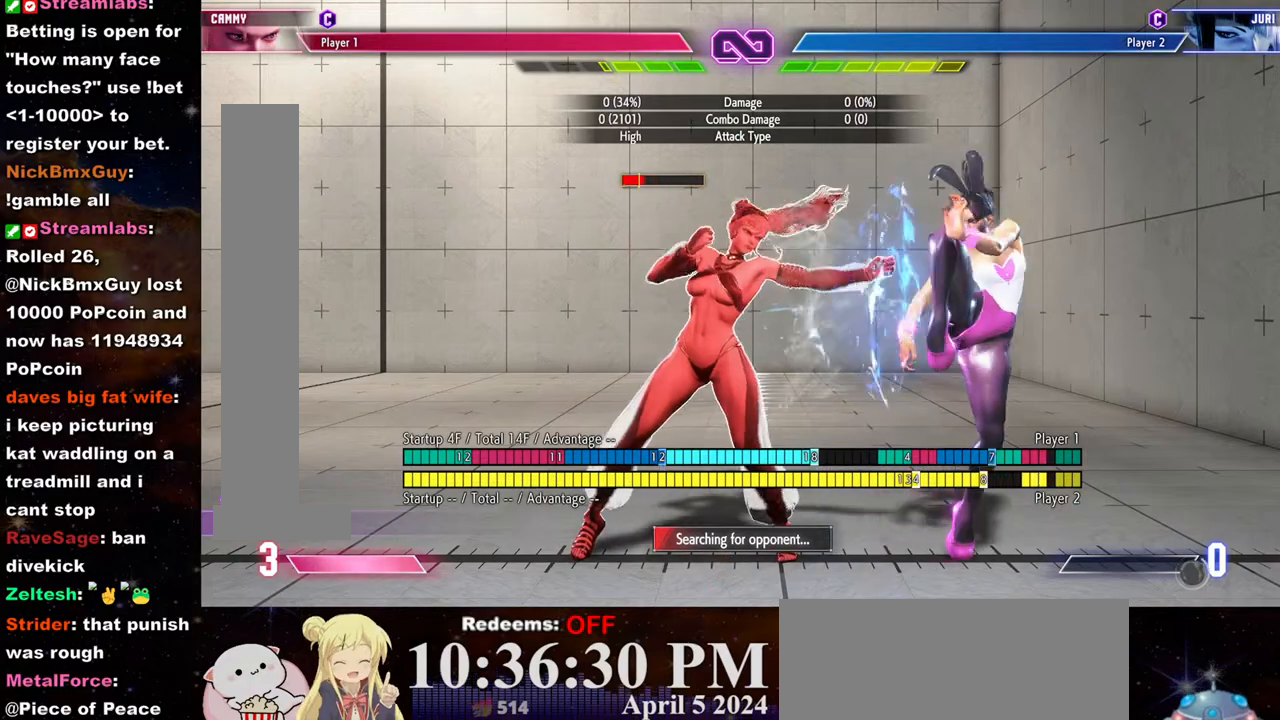
{"buttons": [], "left_stick": "center"}
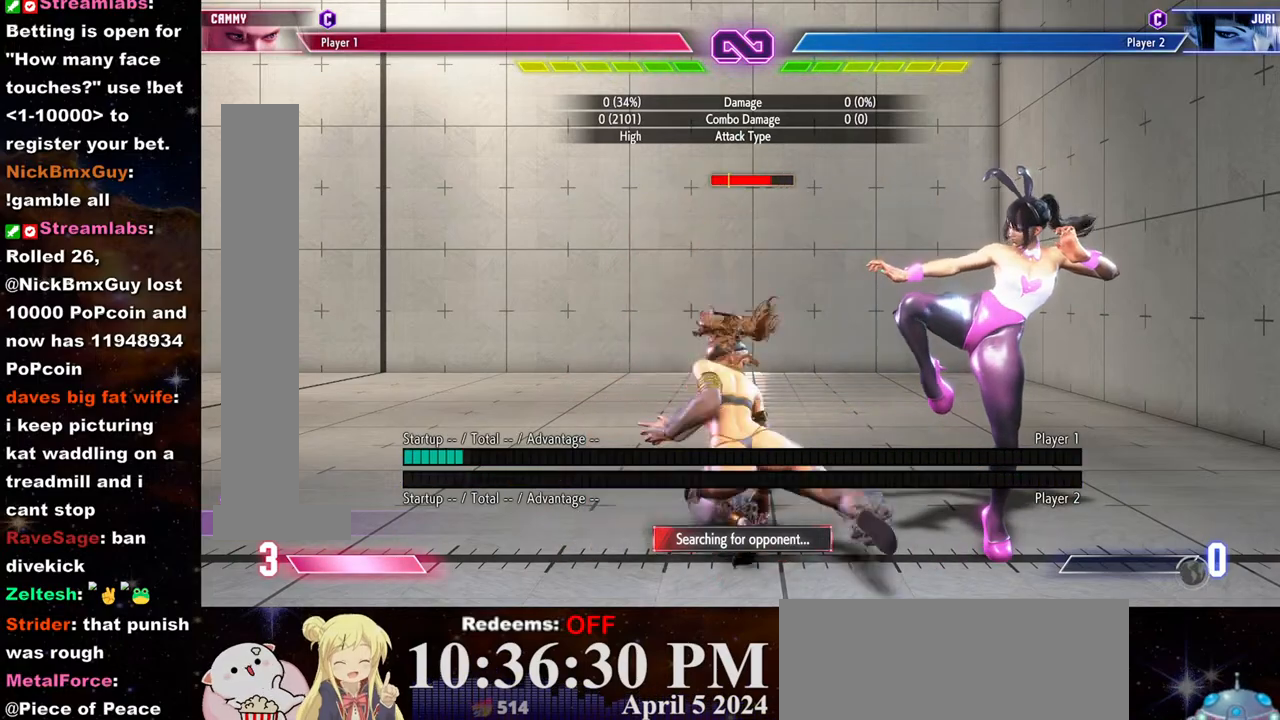
{"buttons": [], "left_stick": "center", "events": [[17, "L2", "down"], [83, "L2", "up"], [317, "R1", "down"], [367, "R1", "up"]]}
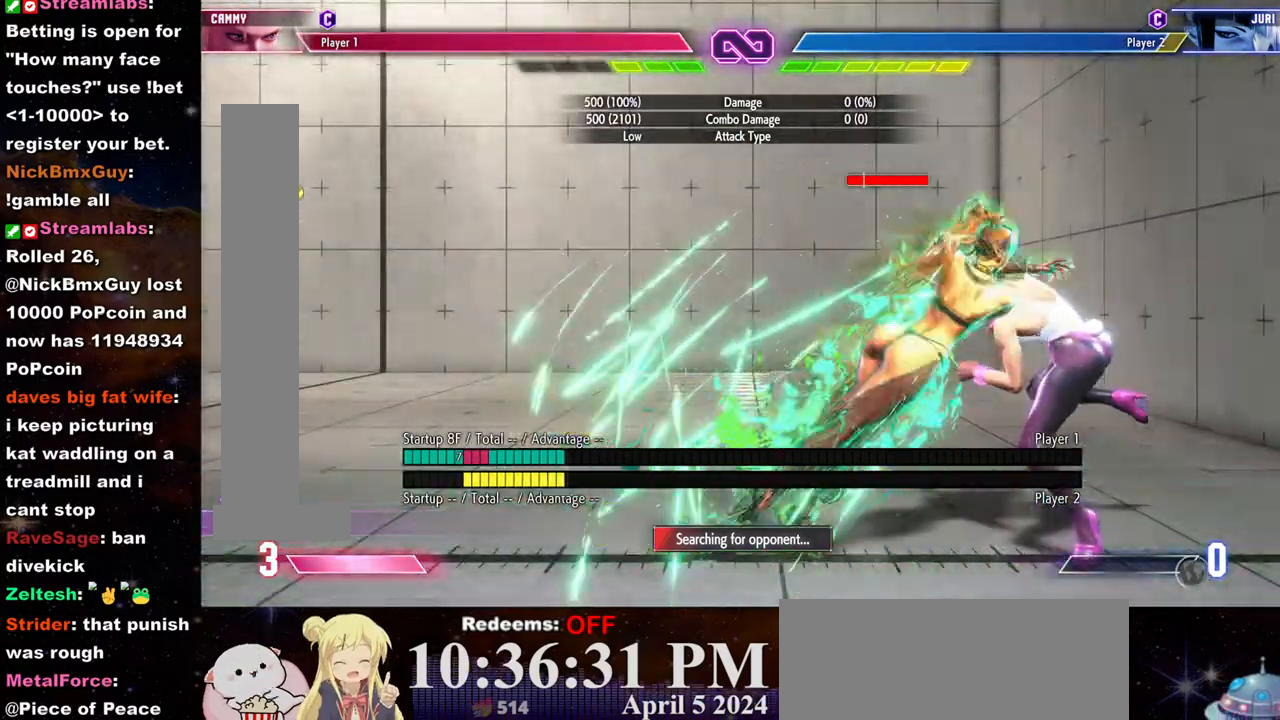
{"buttons": [], "left_stick": "left", "events": [[267, "left_stick", "left"]]}
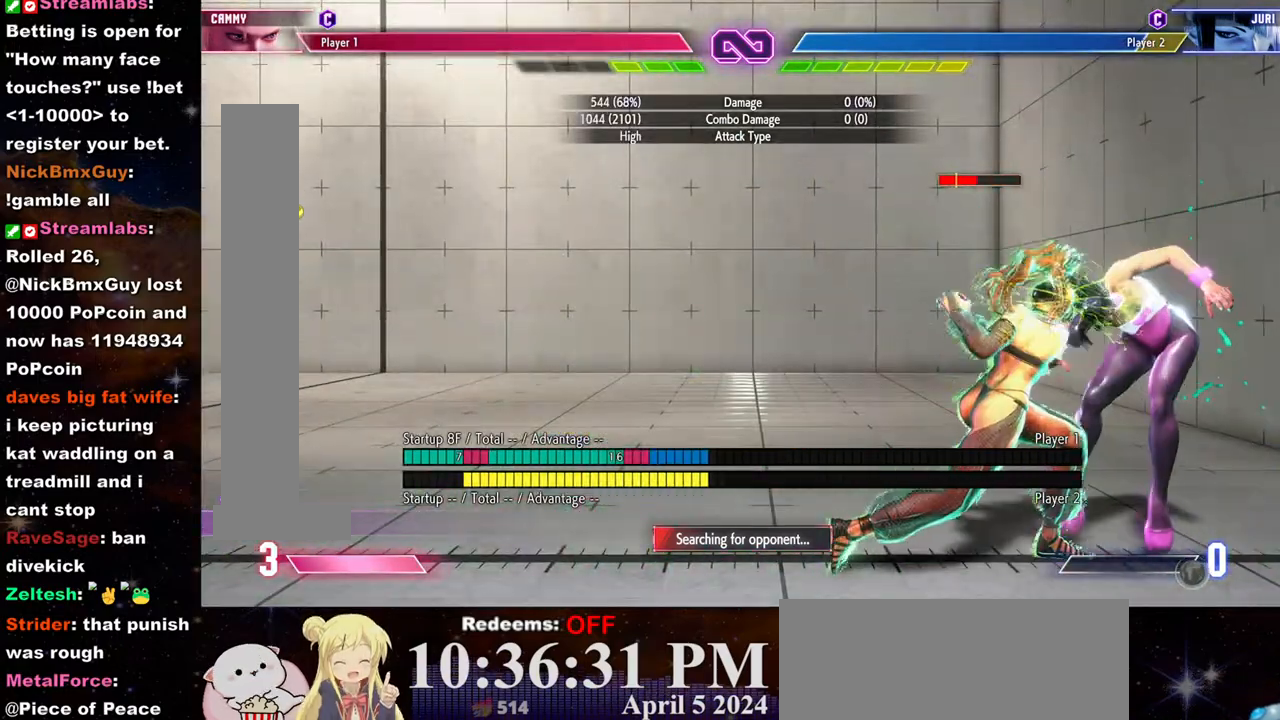
{"buttons": [], "left_stick": "left", "events": []}
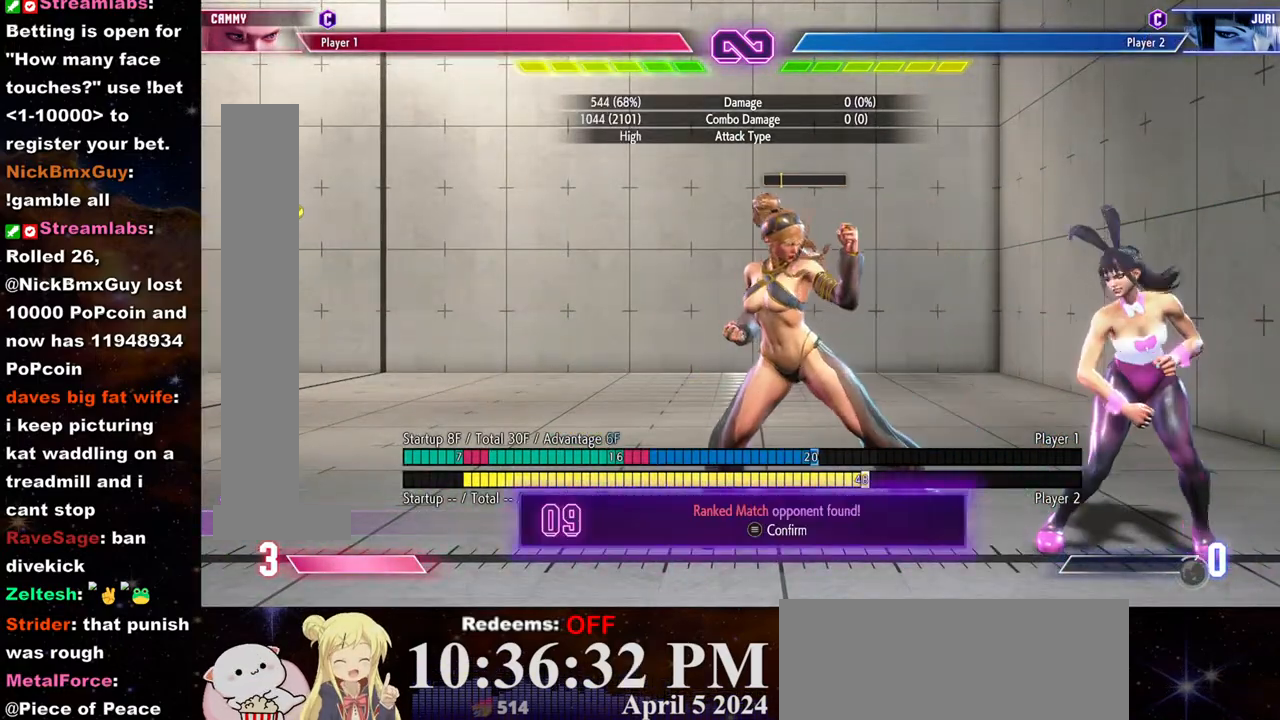
{"buttons": [], "left_stick": "center", "events": [[150, "left_stick", "down-left"], [283, "CIRCLE", "down"], [283, "left_stick", "center"], [383, "CIRCLE", "up"]]}
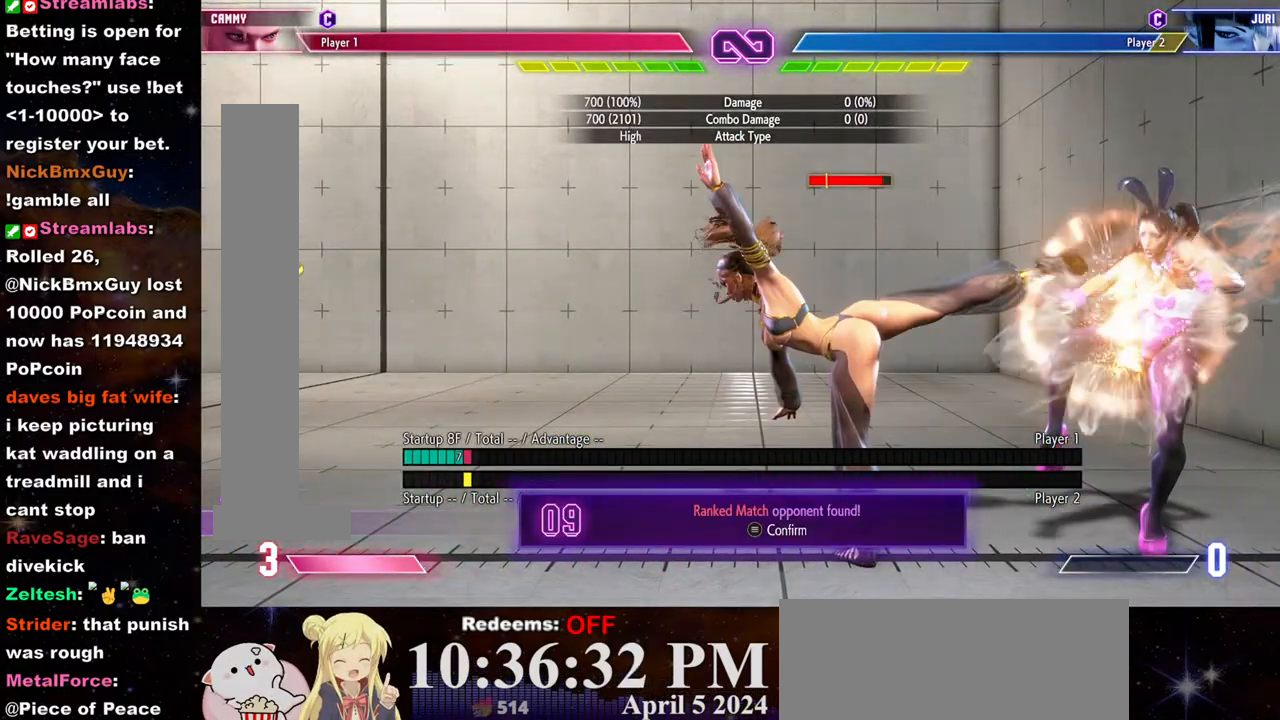
{"buttons": [], "left_stick": "center", "events": []}
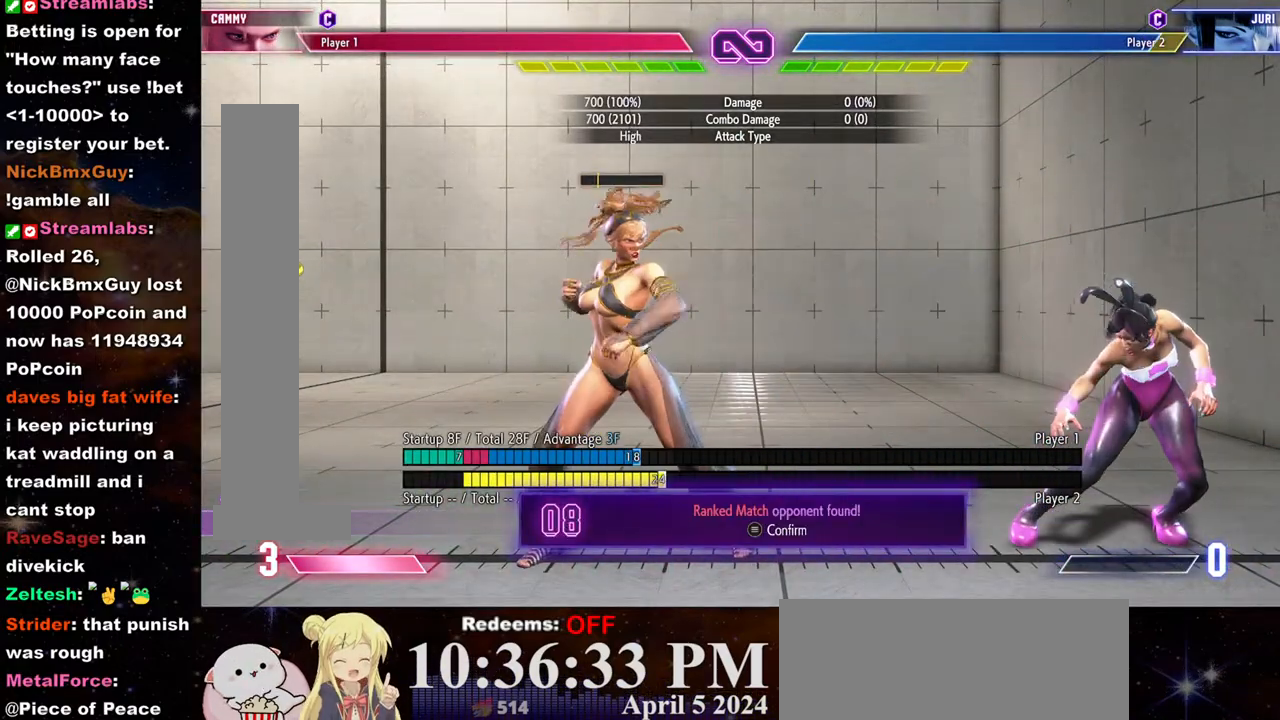
{"buttons": [], "left_stick": "center", "events": []}
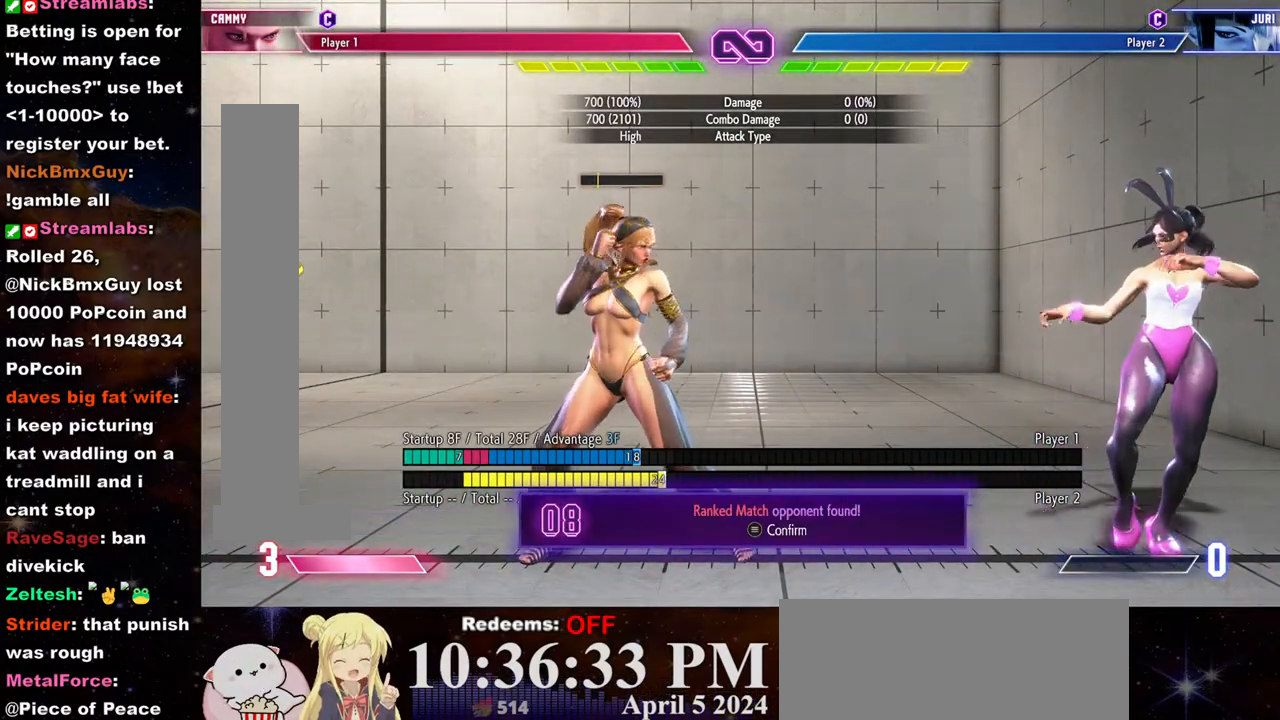
{"buttons": [], "left_stick": "center", "events": []}
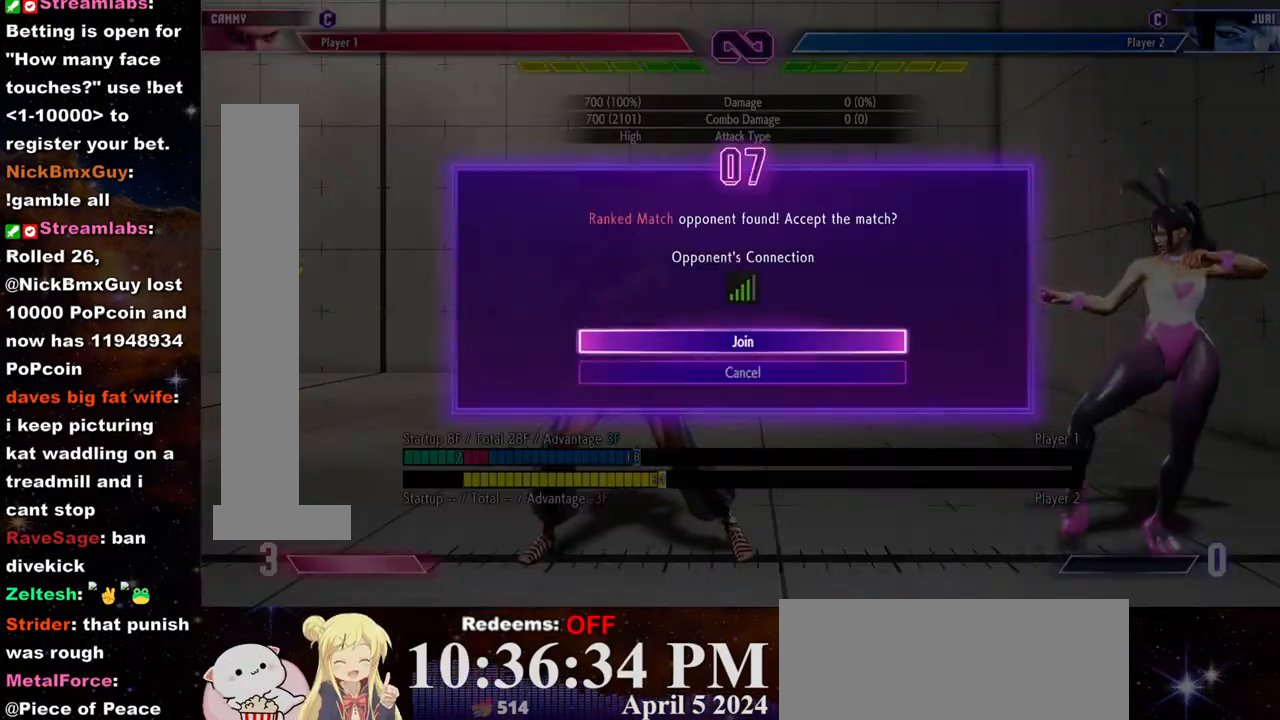
{"buttons": [], "left_stick": "center", "events": [[317, "CROSS", "down"], [417, "CROSS", "up"]]}